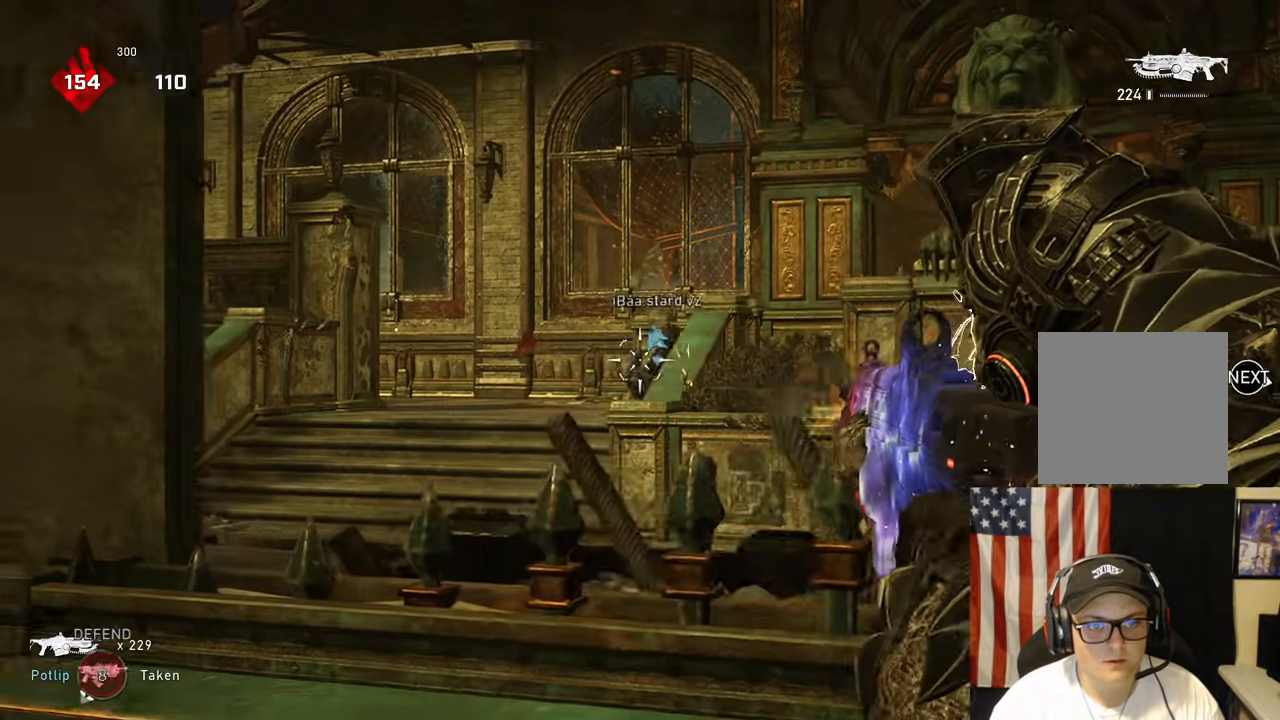
Gameplay with a controller (Xbox layout); each line is a JSON object with the inputs held at the frame after it (dt_ms = milliseconds from this image to that frame). "events" lists button and stick changes between this image and that frame as [ms after this image, input, new state], when the widget could be followed in between.
{"dt_ms": 500, "buttons": ["A", "DPAD_LEFT"], "left_stick": "up-right", "right_stick": "down-right", "events": [[83, "L3", "down"], [167, "L3", "up"], [167, "right_stick", "center"], [300, "right_stick", "right"], [350, "R2", "up"], [367, "L2", "up"], [367, "right_stick", "down-right"], [383, "left_stick", "up-right"], [433, "A", "down"], [433, "DPAD_LEFT", "down"]]}
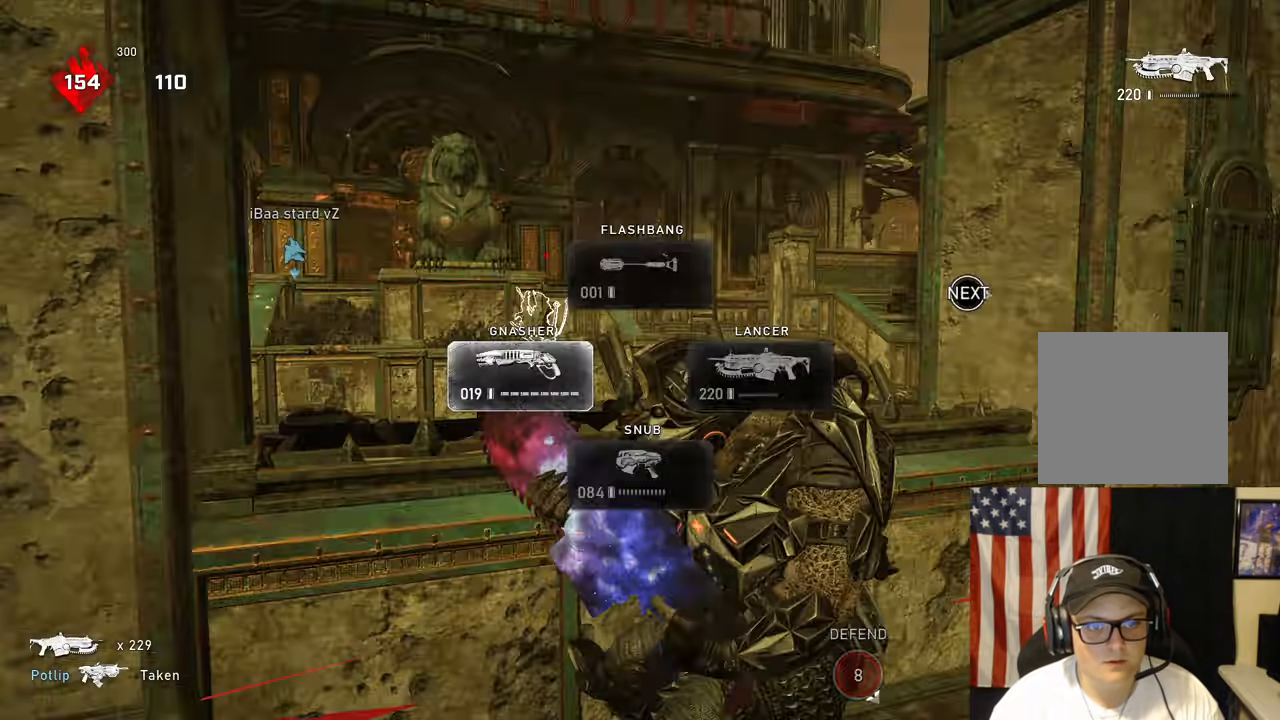
{"dt_ms": 500, "buttons": ["A"], "left_stick": "center", "right_stick": "center", "events": [[33, "DPAD_LEFT", "up"], [100, "left_stick", "up"], [133, "right_stick", "center"], [217, "left_stick", "center"], [300, "SELECT", "down"], [383, "SELECT", "up"]]}
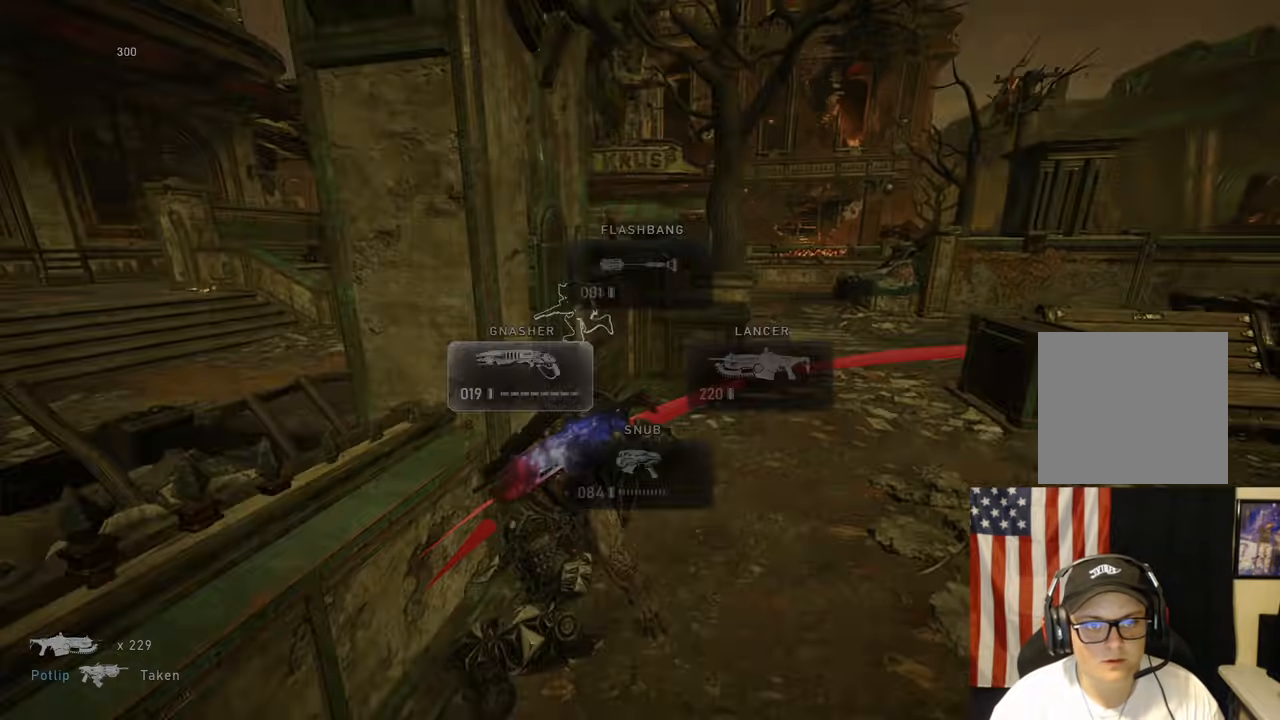
{"dt_ms": 500, "buttons": [], "left_stick": "center", "right_stick": "center", "events": [[100, "A", "up"]]}
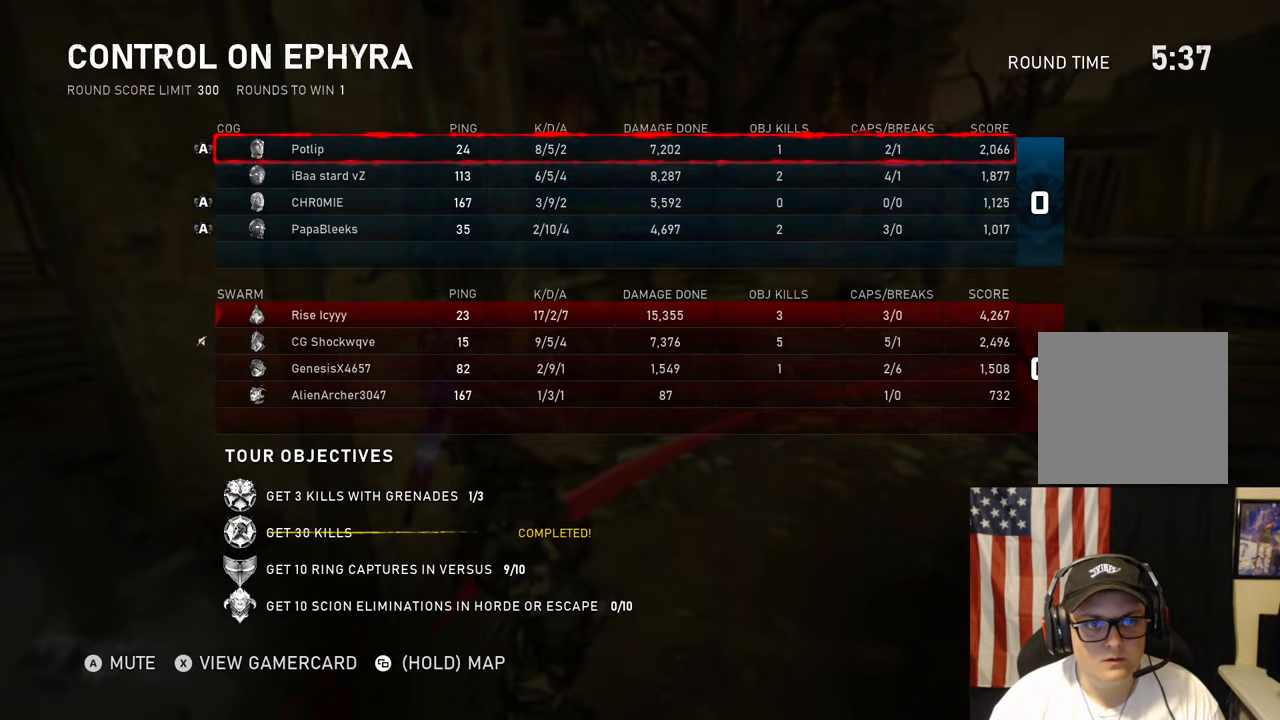
{"dt_ms": 500, "buttons": [], "left_stick": "center", "right_stick": "center", "events": [[67, "SELECT", "down"], [167, "SELECT", "up"], [217, "right_stick", "left"], [467, "right_stick", "center"]]}
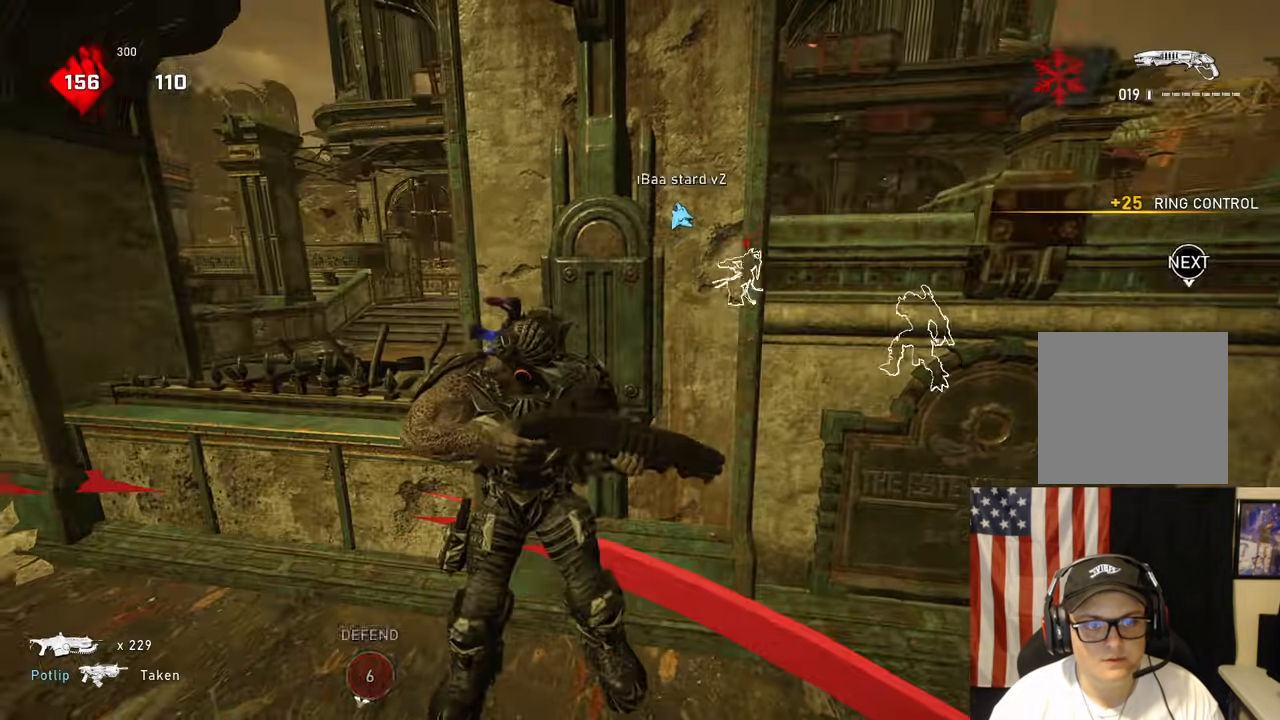
{"dt_ms": 500, "buttons": ["L1"], "left_stick": "up-left", "right_stick": "center", "events": [[133, "DPAD_RIGHT", "down"], [217, "DPAD_RIGHT", "up"], [317, "left_stick", "up-left"], [333, "right_stick", "left"], [467, "right_stick", "center"], [483, "L1", "down"]]}
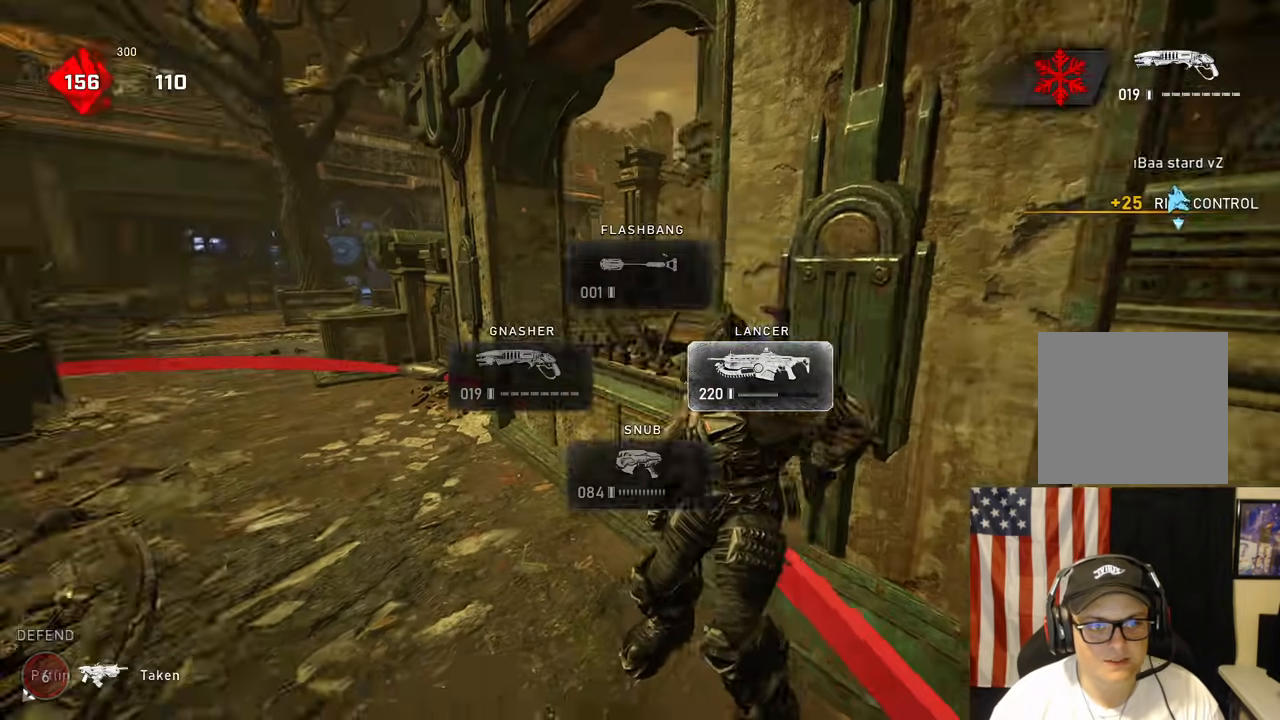
{"dt_ms": 500, "buttons": ["A"], "left_stick": "center", "right_stick": "right", "events": [[83, "A", "down"], [83, "right_stick", "right"], [317, "right_stick", "center"], [417, "L1", "up"], [417, "right_stick", "right"], [450, "left_stick", "center"]]}
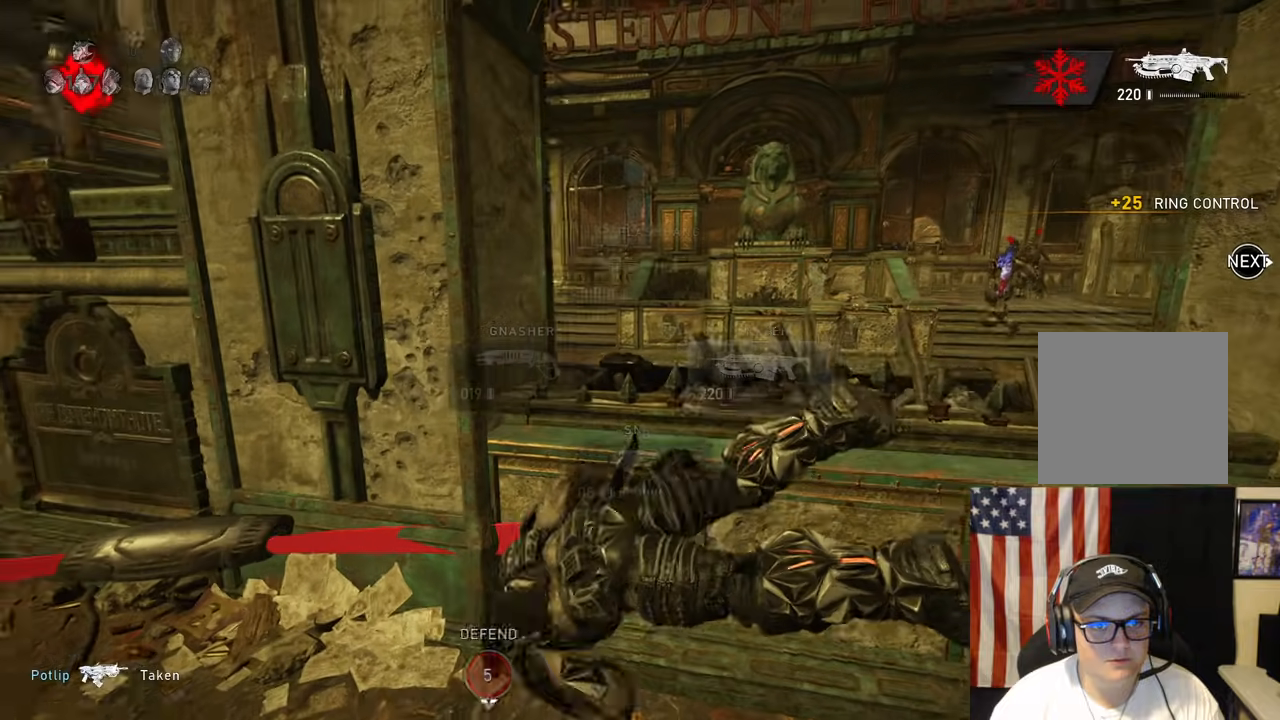
{"dt_ms": 1000, "buttons": [], "left_stick": "right", "right_stick": "center"}
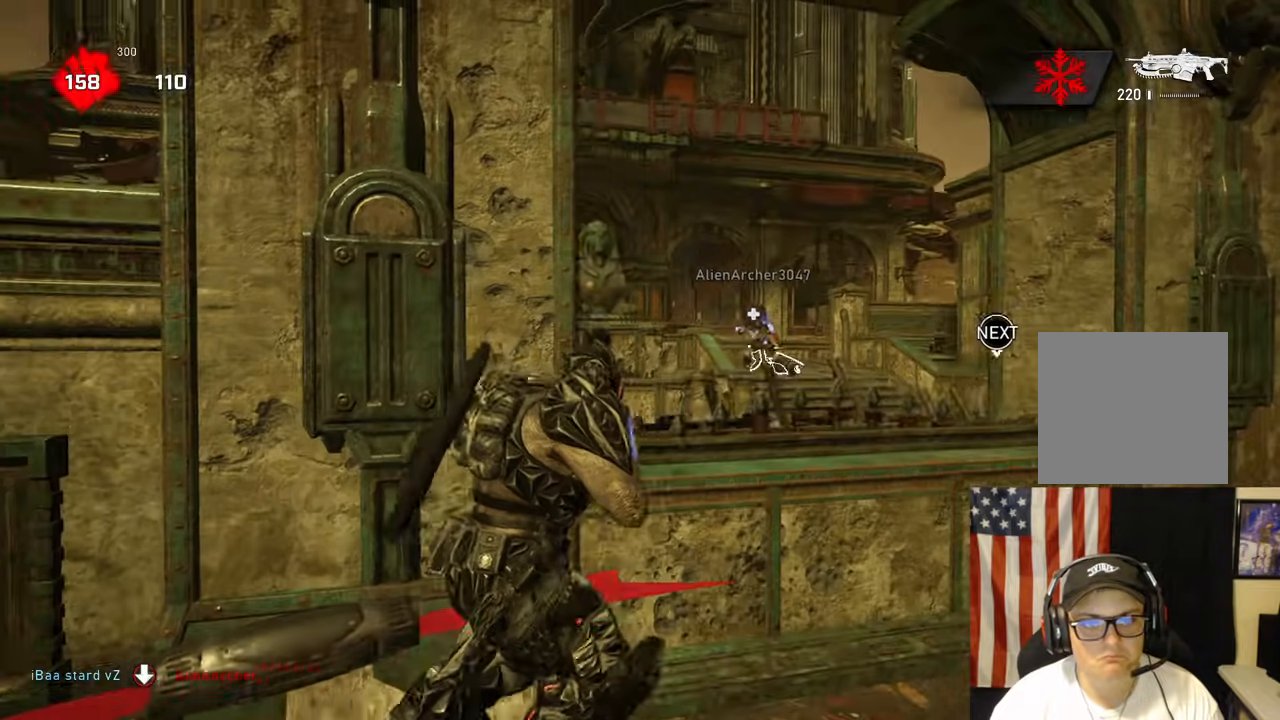
{"dt_ms": 500, "buttons": ["L2"], "left_stick": "right", "right_stick": "center", "events": [[233, "L2", "down"]]}
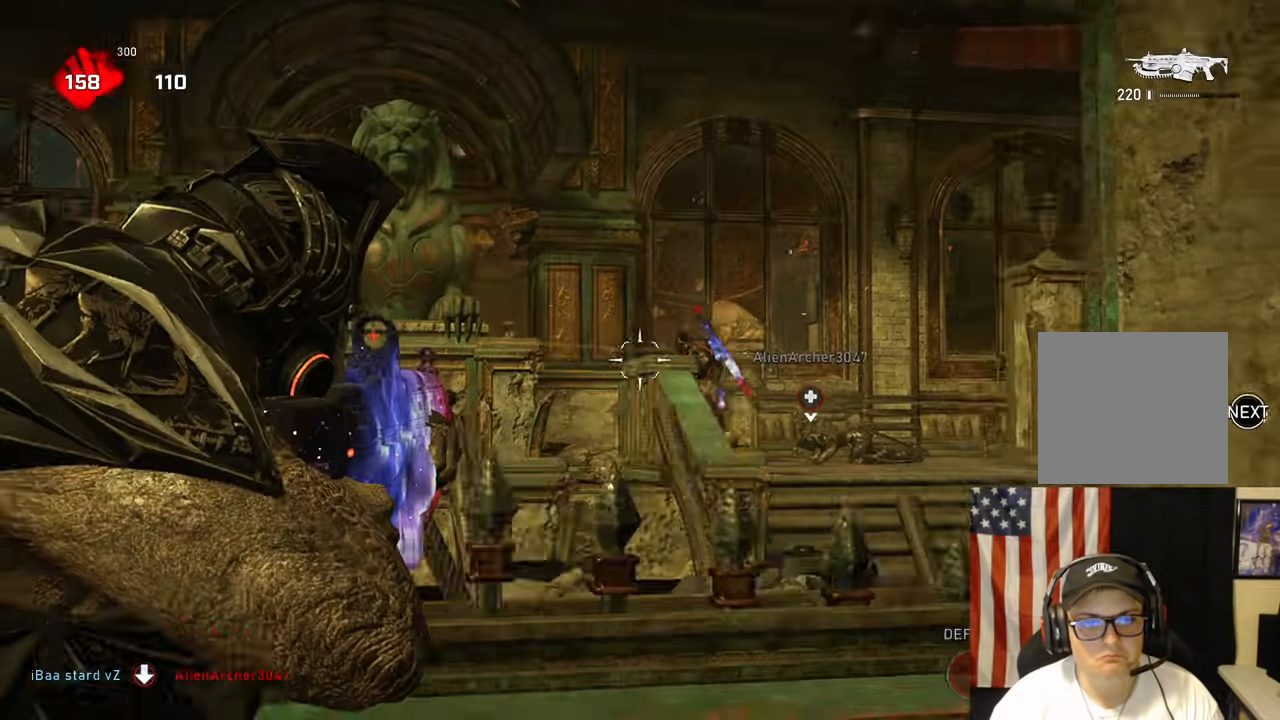
{"dt_ms": 500, "buttons": ["L2"], "left_stick": "center", "right_stick": "center", "events": [[33, "right_stick", "left"], [300, "right_stick", "center"], [400, "left_stick", "center"]]}
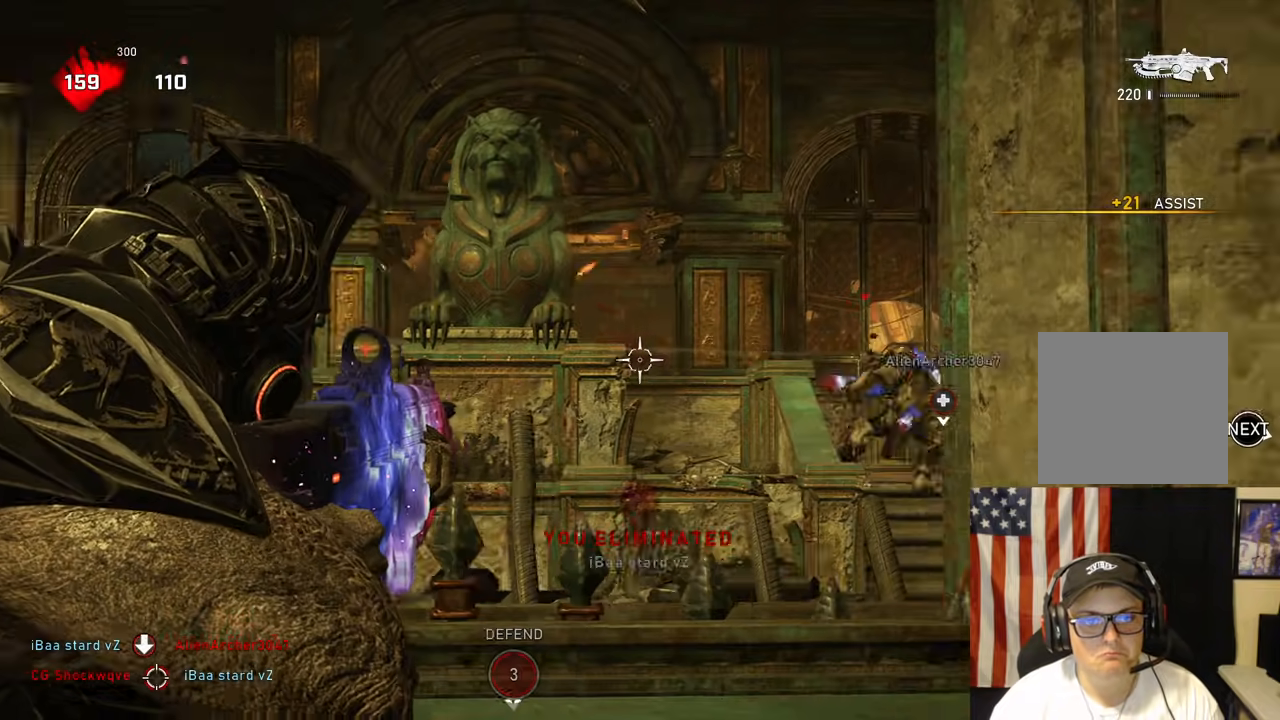
{"dt_ms": 500, "buttons": [], "left_stick": "right", "right_stick": "center", "events": [[83, "L2", "up"], [83, "left_stick", "right"], [83, "right_stick", "right"], [233, "left_stick", "up-right"], [367, "right_stick", "center"], [400, "left_stick", "right"]]}
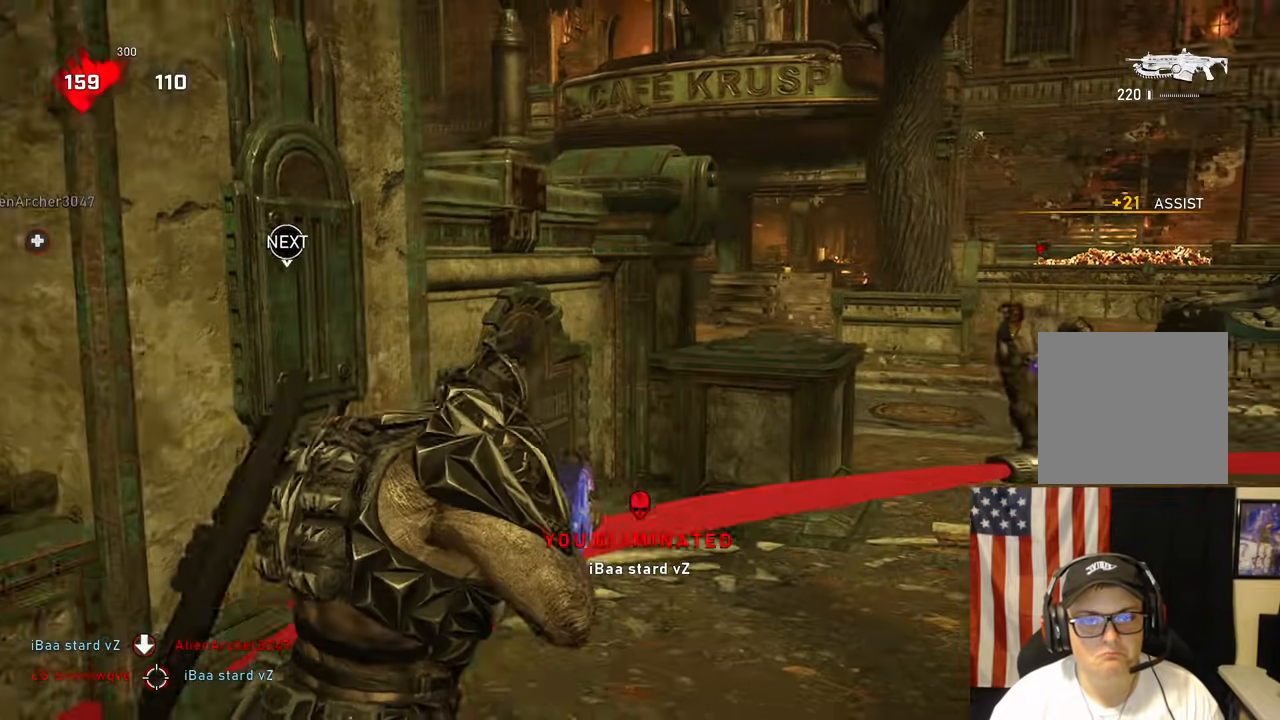
{"dt_ms": 500, "buttons": [], "left_stick": "up", "right_stick": "center"}
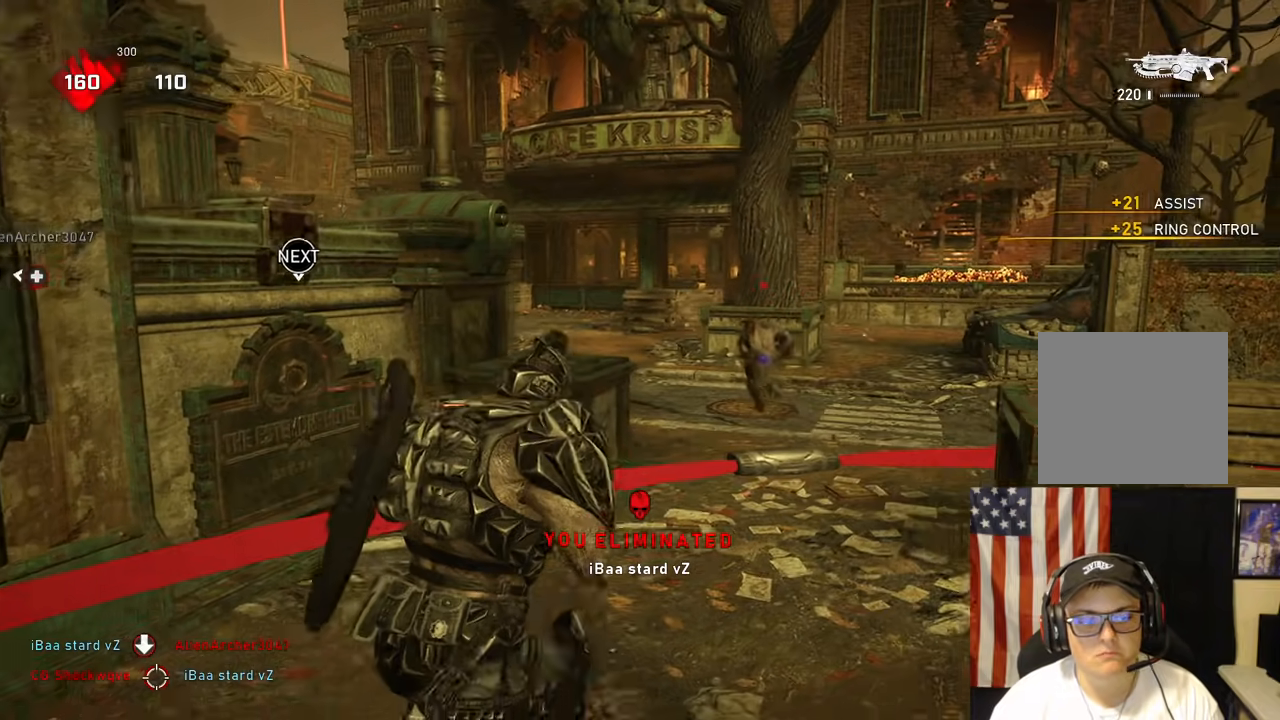
{"dt_ms": 500, "buttons": [], "left_stick": "left", "right_stick": "center", "events": [[83, "A", "down"], [117, "right_stick", "left"], [150, "A", "up"], [250, "left_stick", "down-left"], [483, "left_stick", "left"], [500, "right_stick", "center"]]}
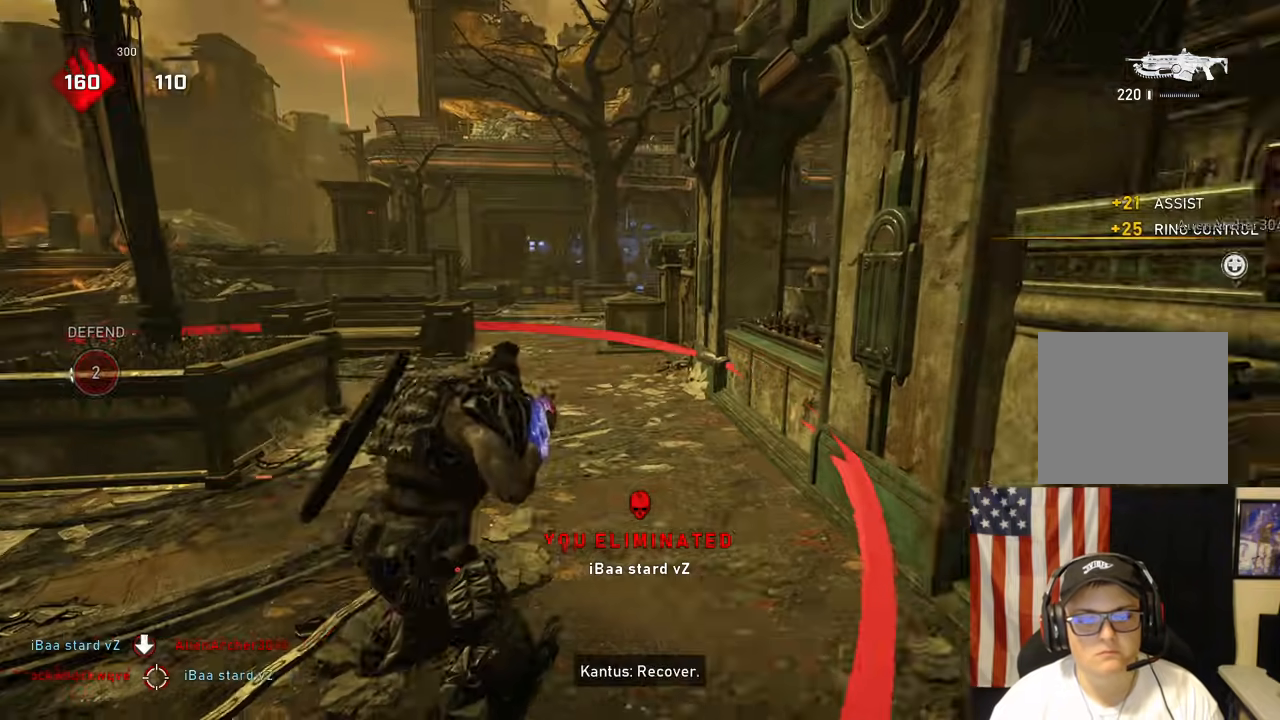
{"dt_ms": 500, "buttons": [], "left_stick": "up", "right_stick": "right", "events": [[200, "right_stick", "right"], [233, "left_stick", "right"], [417, "A", "down"], [450, "left_stick", "up"], [483, "A", "up"]]}
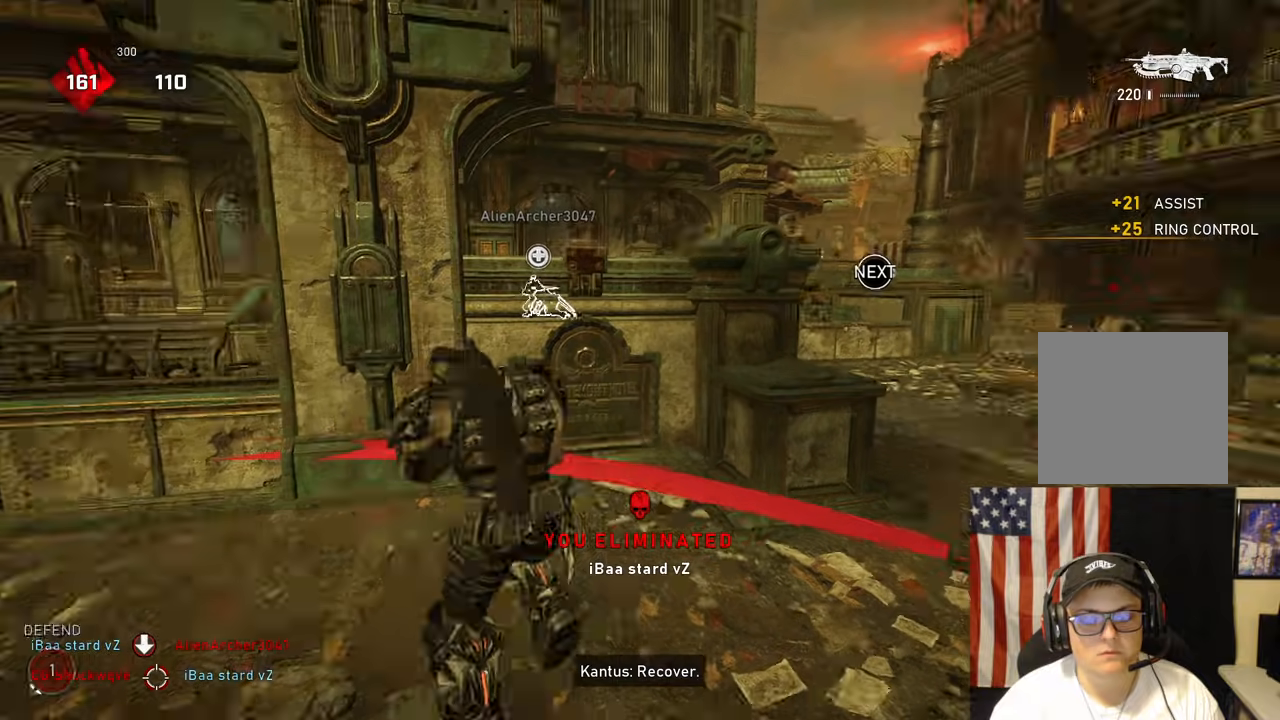
{"dt_ms": 500, "buttons": ["A"], "left_stick": "up", "right_stick": "left", "events": [[50, "left_stick", "down"], [50, "right_stick", "center"], [217, "left_stick", "right"], [217, "right_stick", "right"], [250, "R1", "down"], [333, "left_stick", "up-right"], [333, "right_stick", "center"], [383, "R1", "up"], [450, "left_stick", "up"], [483, "A", "down"], [483, "right_stick", "left"]]}
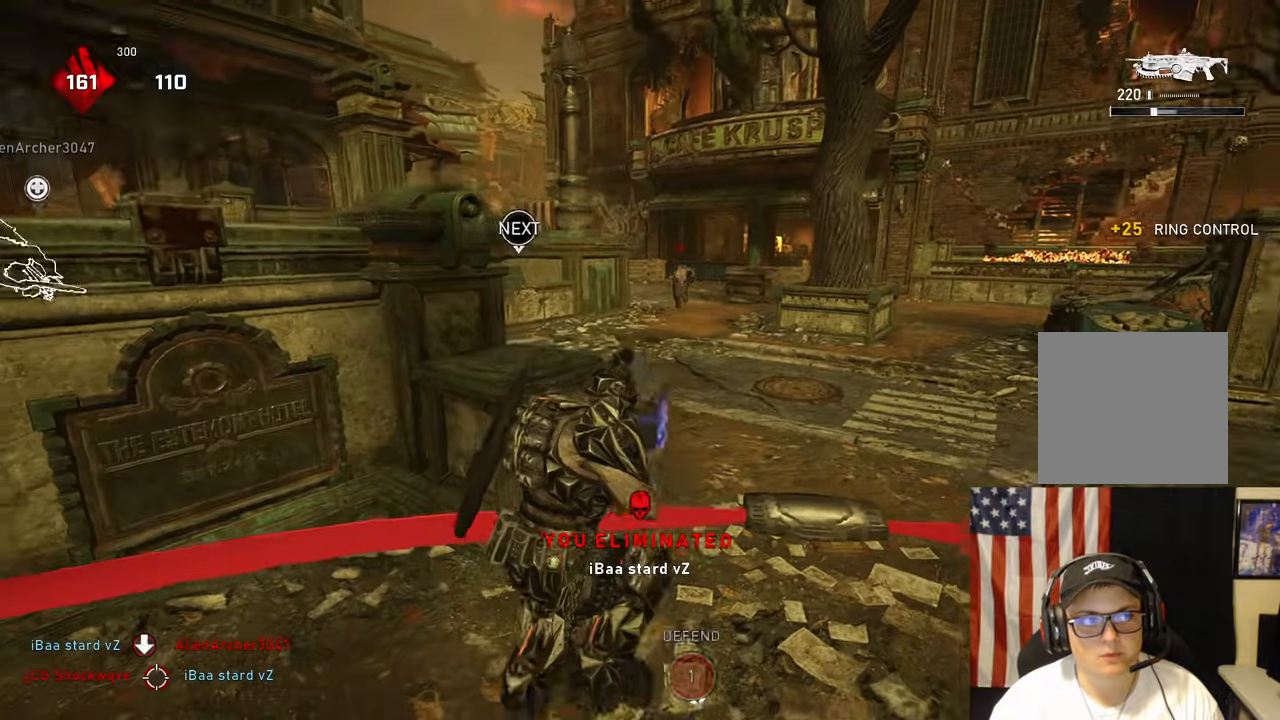
{"dt_ms": 500, "buttons": ["A"], "left_stick": "up", "right_stick": "center", "events": [[83, "A", "up"], [133, "right_stick", "center"], [217, "A", "down"]]}
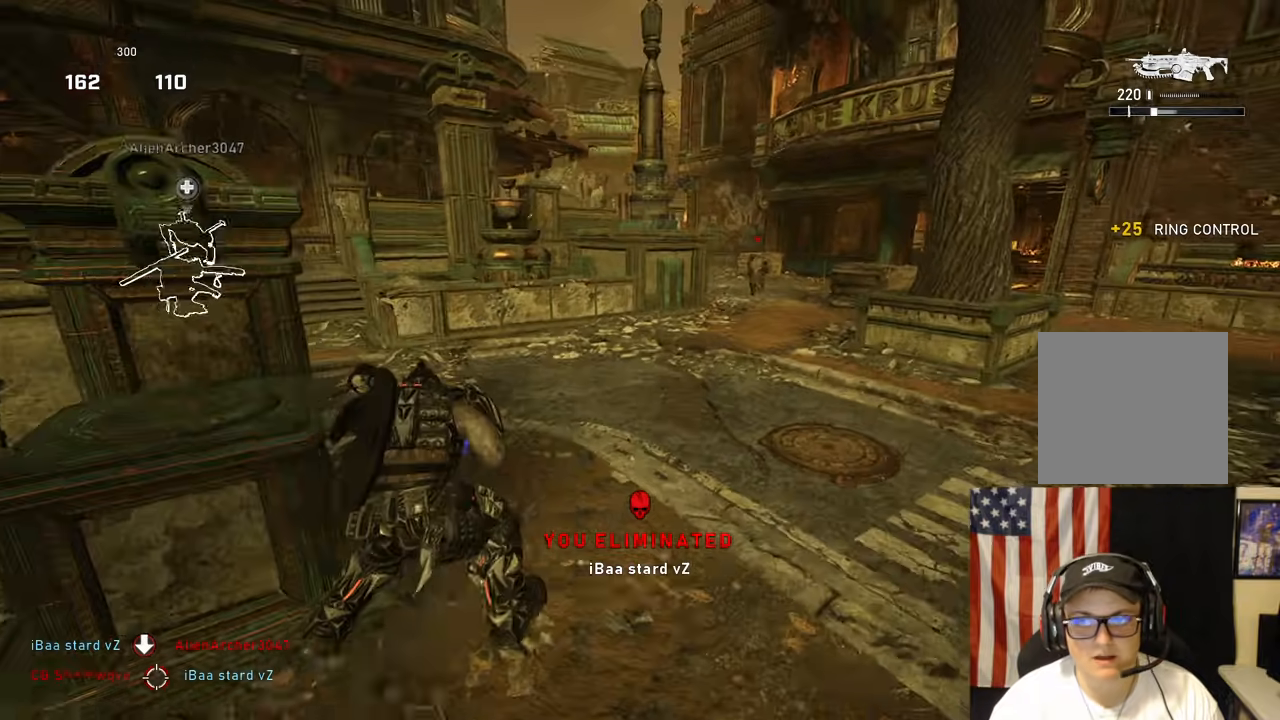
{"dt_ms": 500, "buttons": ["A", "L1"], "left_stick": "up", "right_stick": "center", "events": [[200, "R1", "down"], [317, "R1", "up"], [450, "L1", "down"]]}
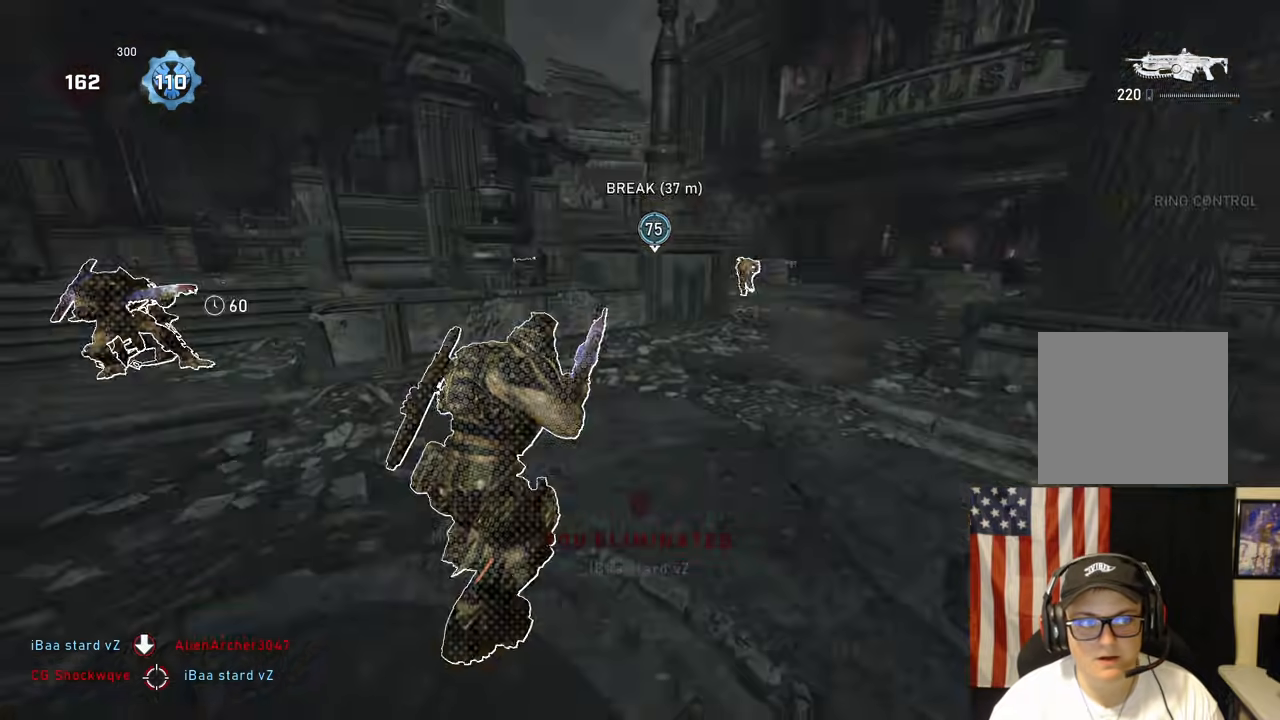
{"dt_ms": 500, "buttons": ["A", "L1"], "left_stick": "up-right", "right_stick": "center", "events": [[150, "left_stick", "up-right"]]}
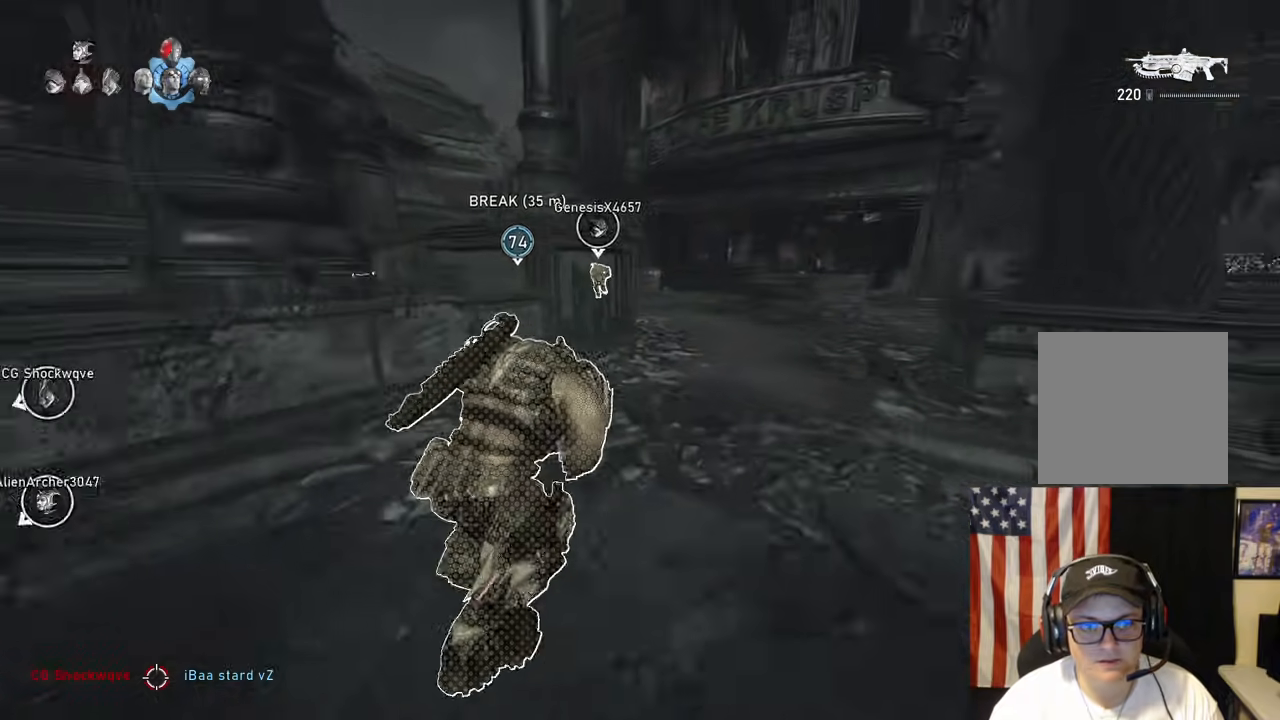
{"dt_ms": 500, "buttons": ["A", "L1"], "left_stick": "center", "right_stick": "center", "events": [[300, "left_stick", "center"]]}
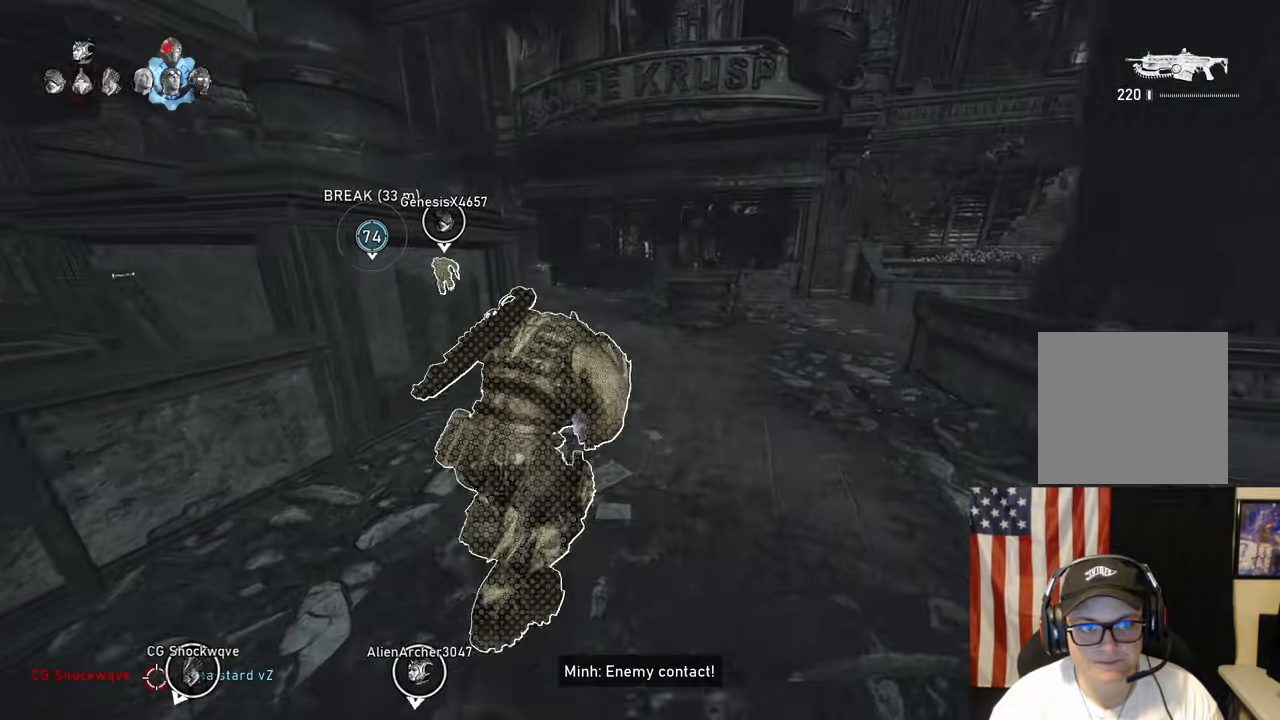
{"dt_ms": 500, "buttons": ["A", "L1"], "left_stick": "up", "right_stick": "center", "events": [[67, "L1", "up"], [150, "left_stick", "up"], [267, "L1", "down"]]}
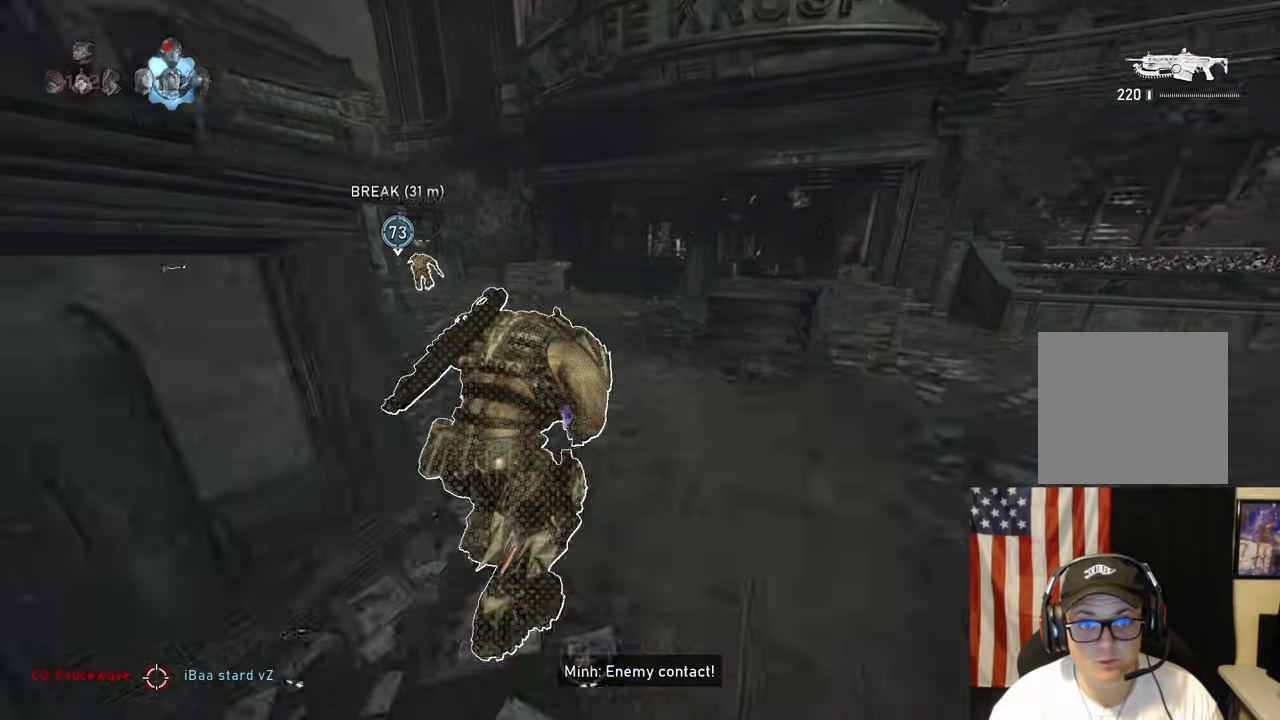
{"dt_ms": 500, "buttons": ["A"], "left_stick": "up", "right_stick": "right", "events": [[300, "L1", "up"], [350, "A", "up"], [367, "right_stick", "right"], [433, "A", "down"]]}
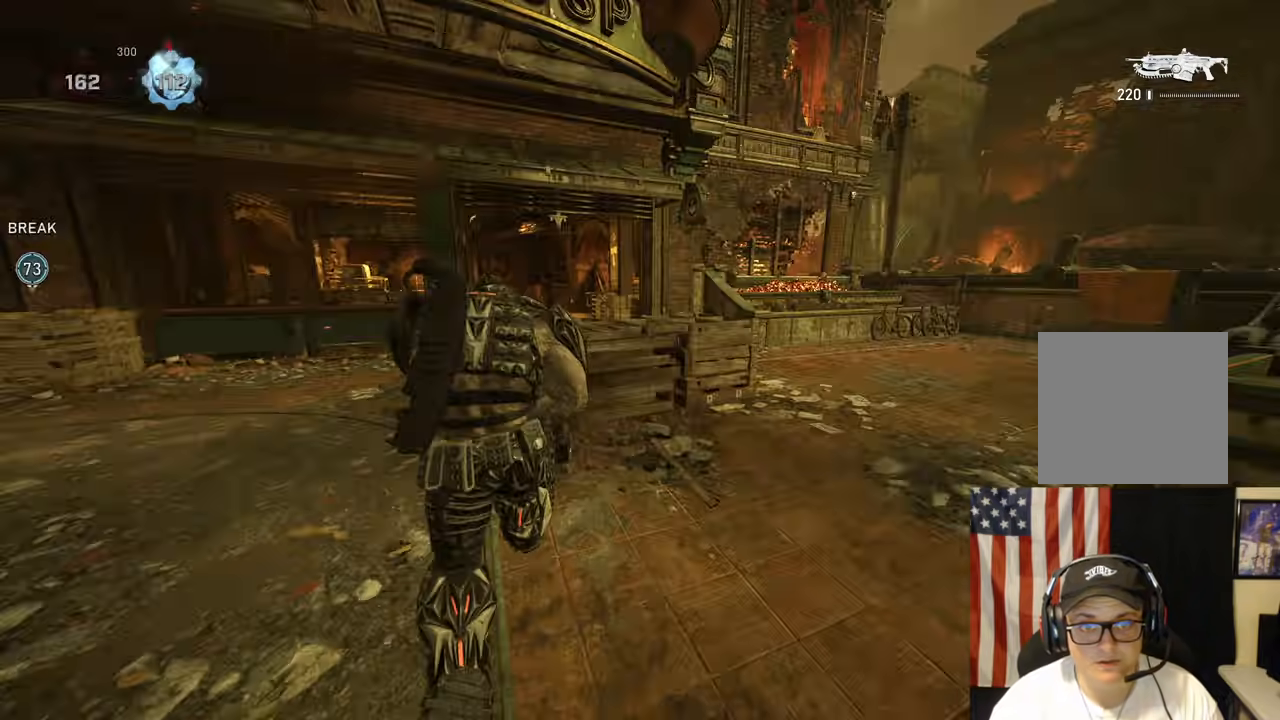
{"dt_ms": 500, "buttons": ["A"], "left_stick": "up", "right_stick": "center", "events": [[17, "A", "up"], [17, "right_stick", "center"], [167, "right_stick", "down-left"], [317, "A", "down"], [333, "right_stick", "left"], [467, "right_stick", "center"]]}
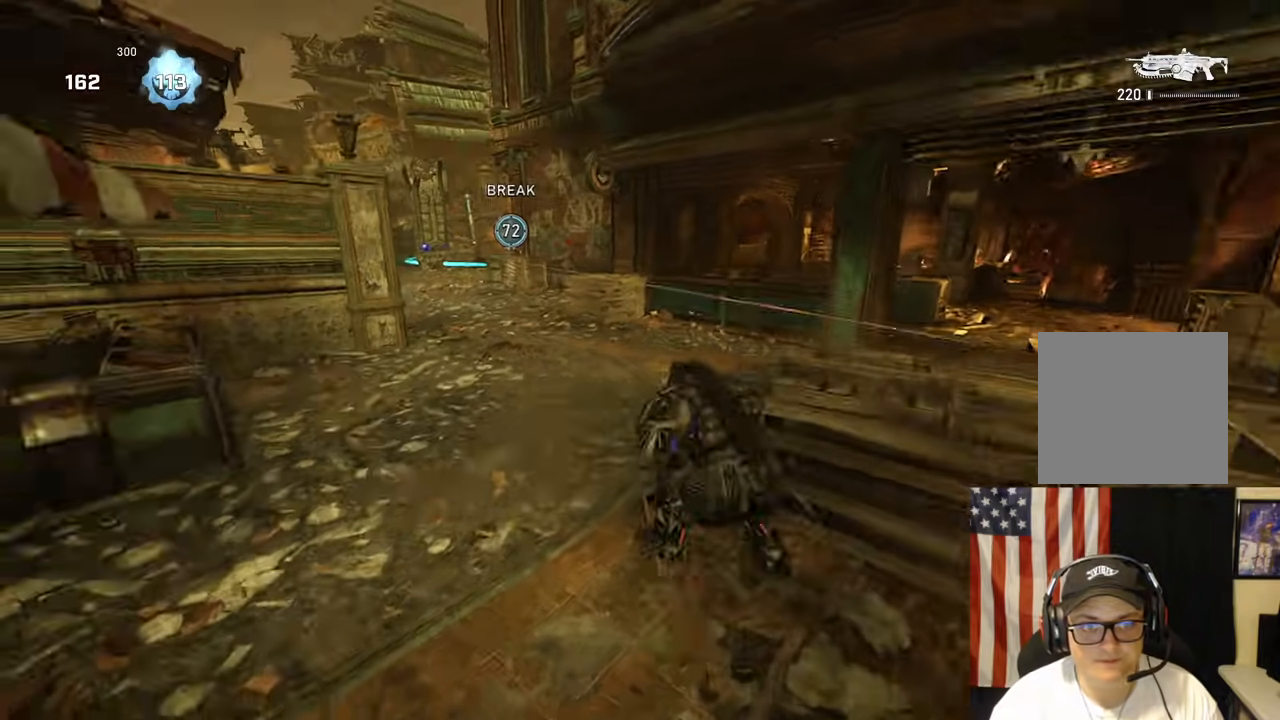
{"dt_ms": 500, "buttons": ["A", "L1"], "left_stick": "up", "right_stick": "center", "events": [[83, "L1", "down"]]}